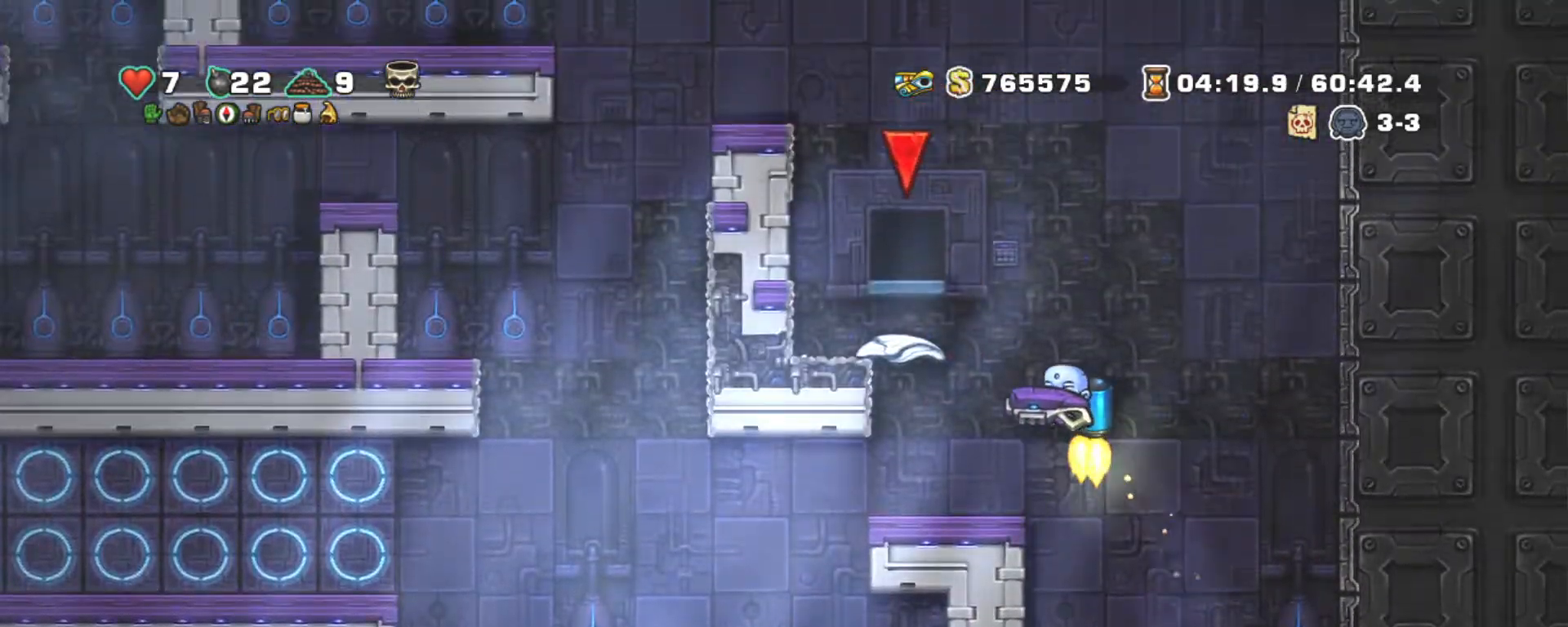
Gameplay with keyboard; each line is a JSON object with the keys held at the frame after it. "events" lists presses ("down") and releases ("up") of "a", "down", "escape", "left", "right", "s", "shift", "space", "tab", "up", "x" and "z" between this image and that frame as [ms after this image, input, new state], when the widget could be followed in between. No other keys are recorded. Mouse input is not recorded.
{"keys": [], "events": [[184, "left", "down"], [334, "left", "up"], [417, "shift", "up"], [417, "z", "up"]]}
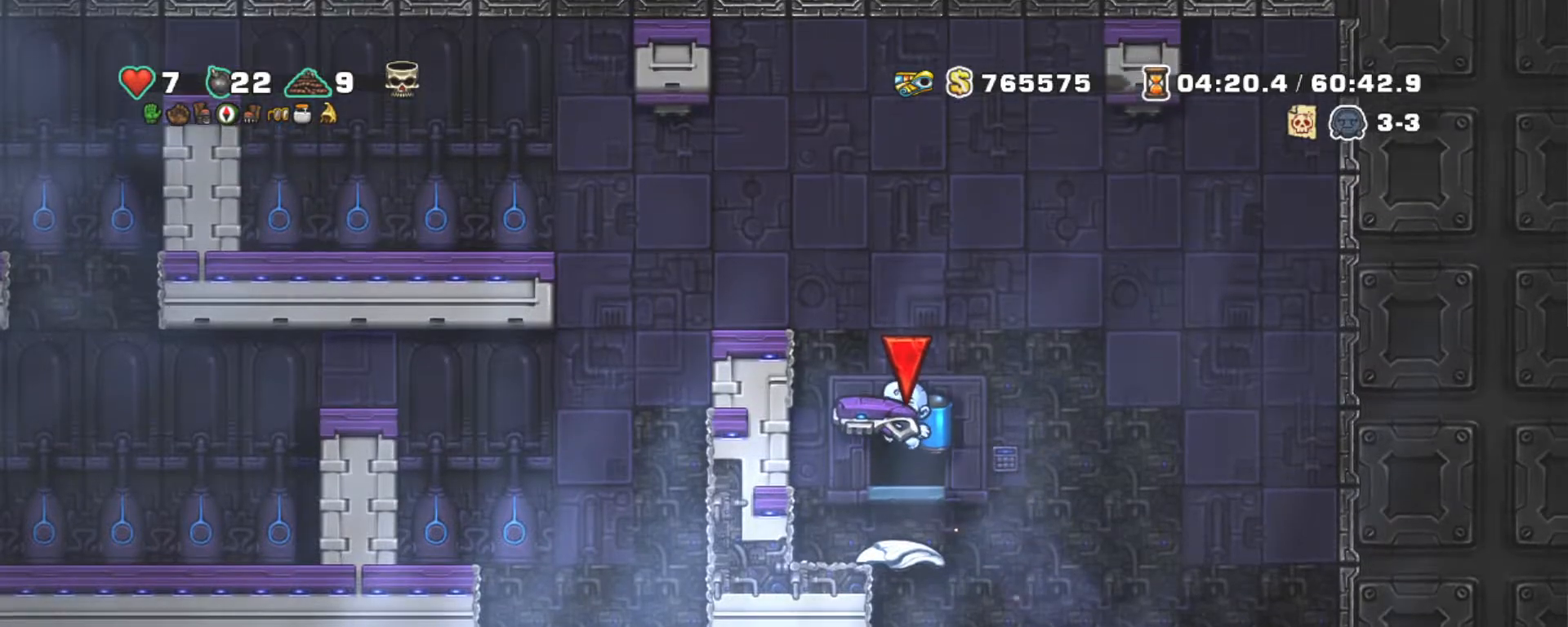
{"keys": ["space"], "events": [[384, "space", "down"]]}
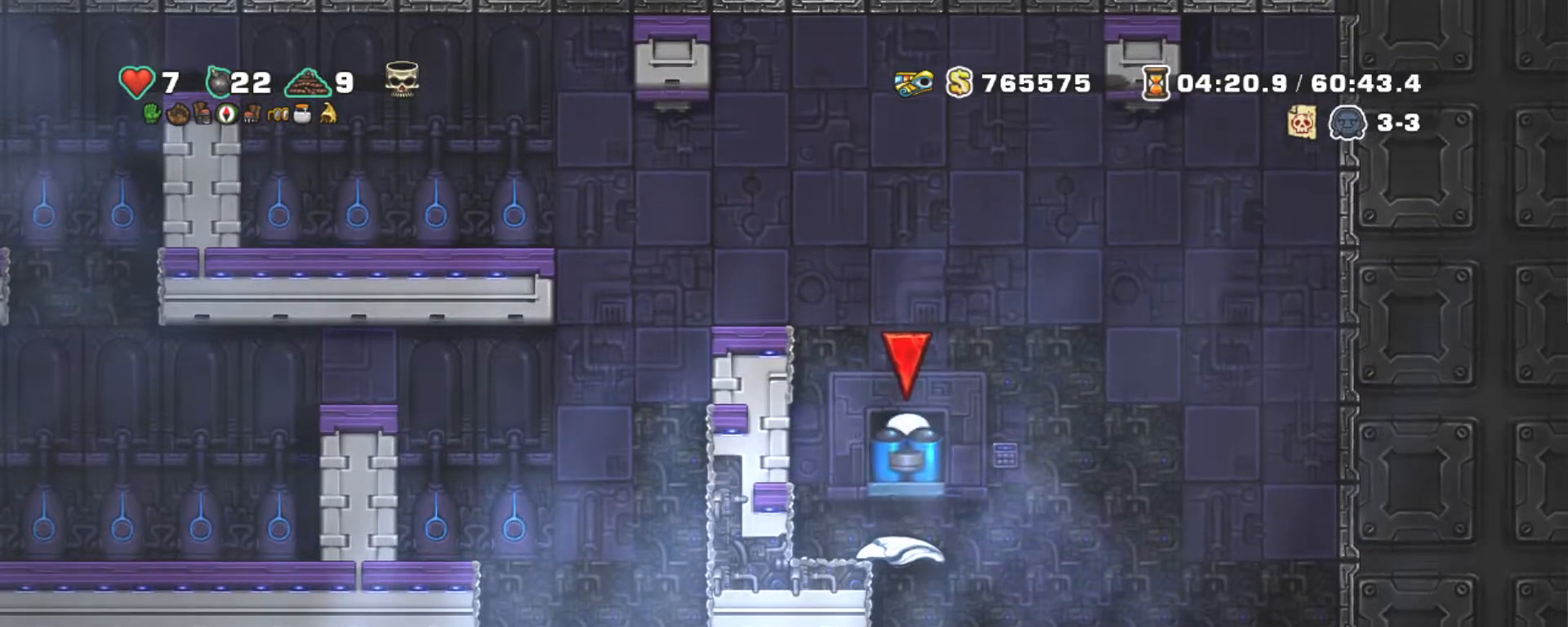
{"keys": [], "events": [[67, "space", "up"]]}
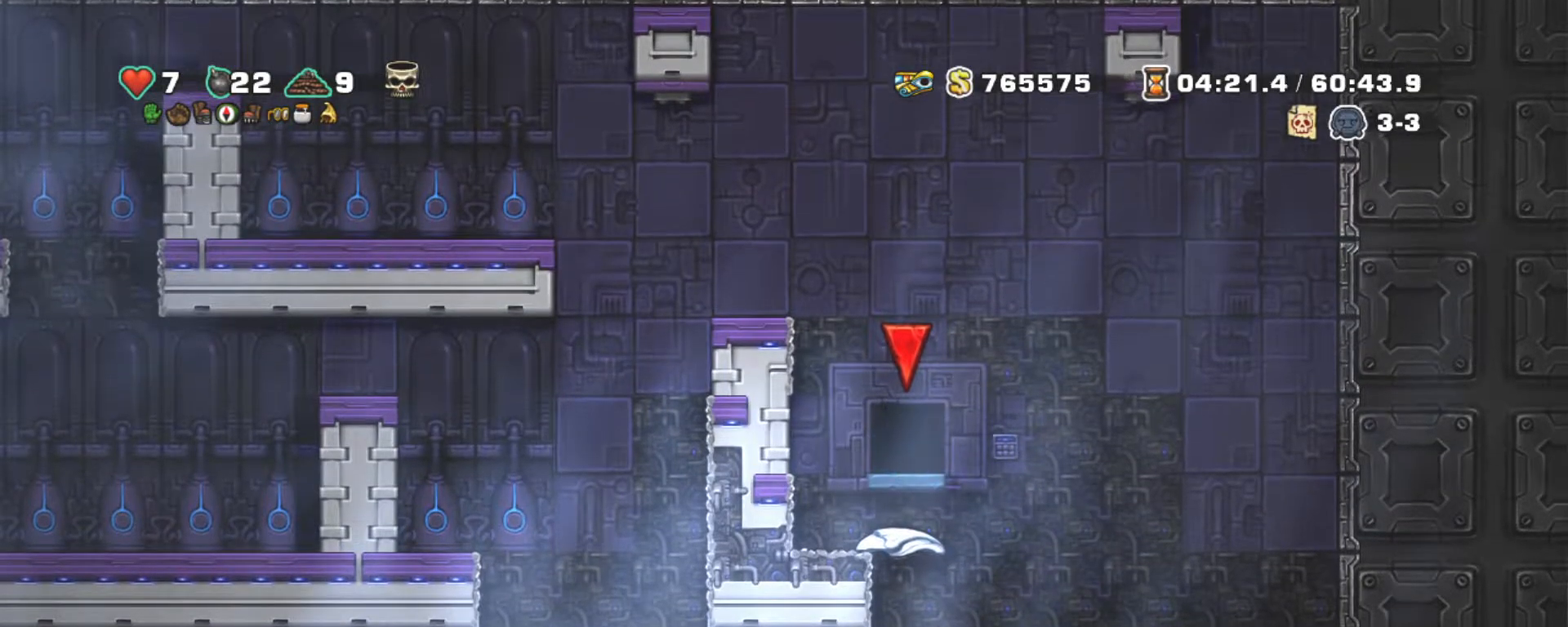
{"keys": [], "events": []}
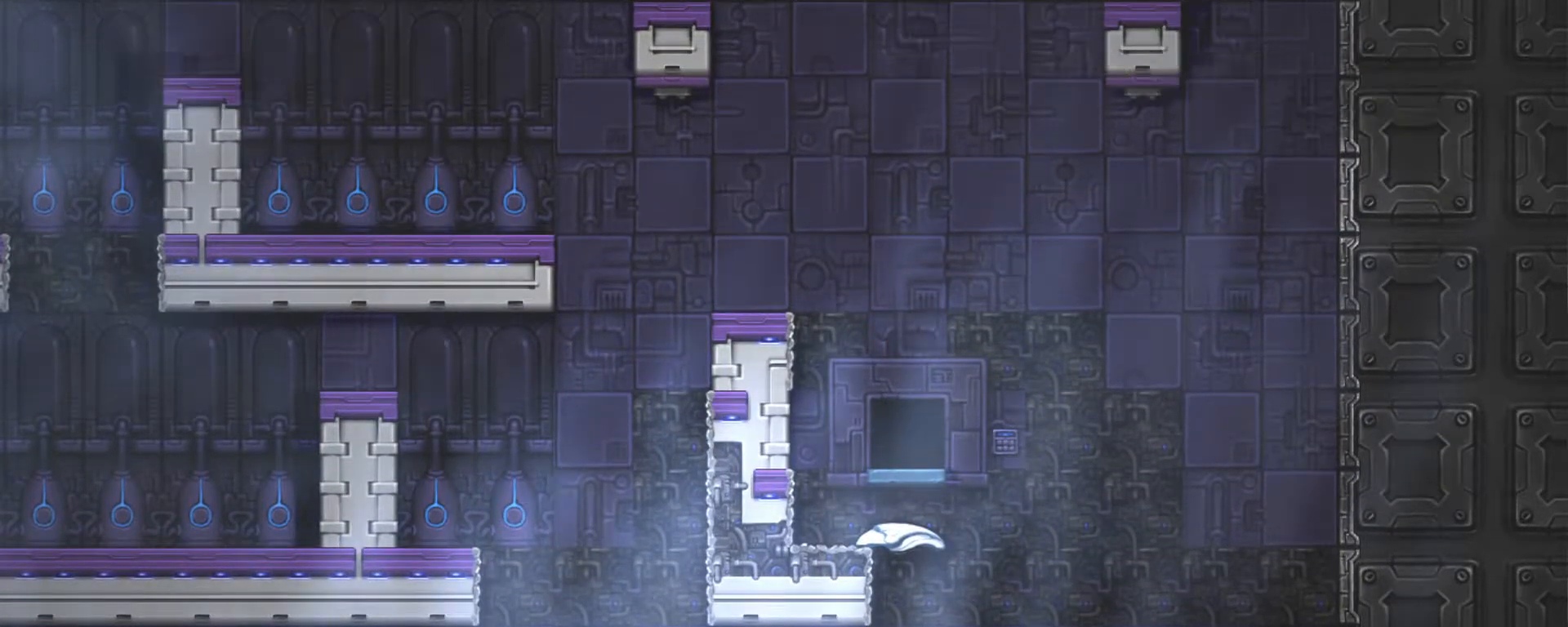
{"keys": [], "events": []}
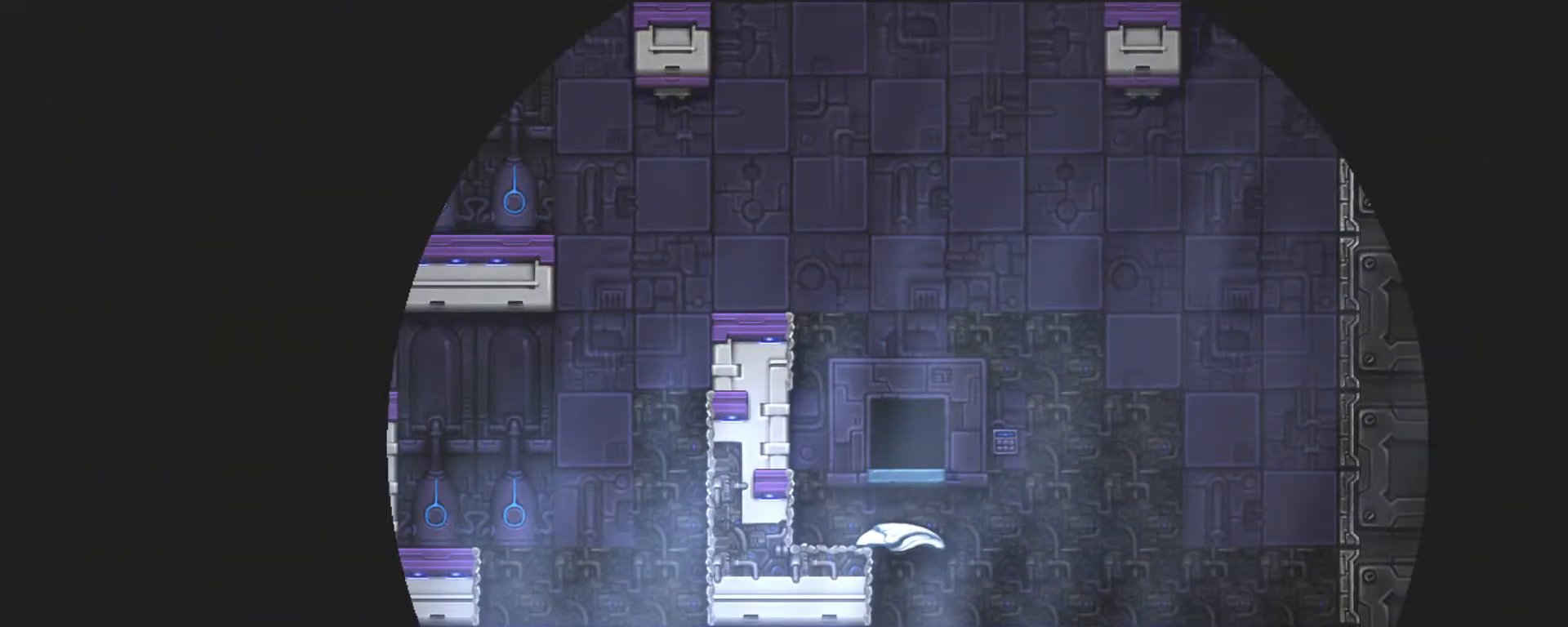
{"keys": [], "events": []}
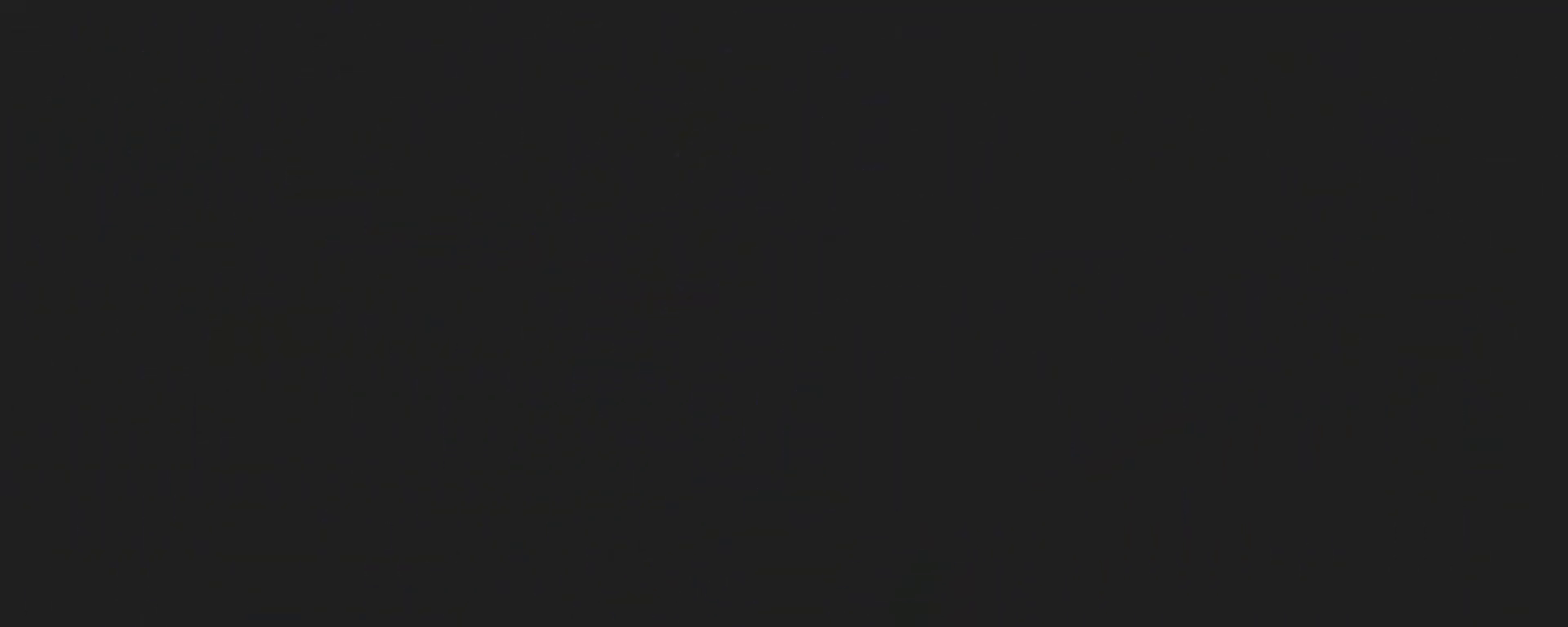
{"keys": [], "events": []}
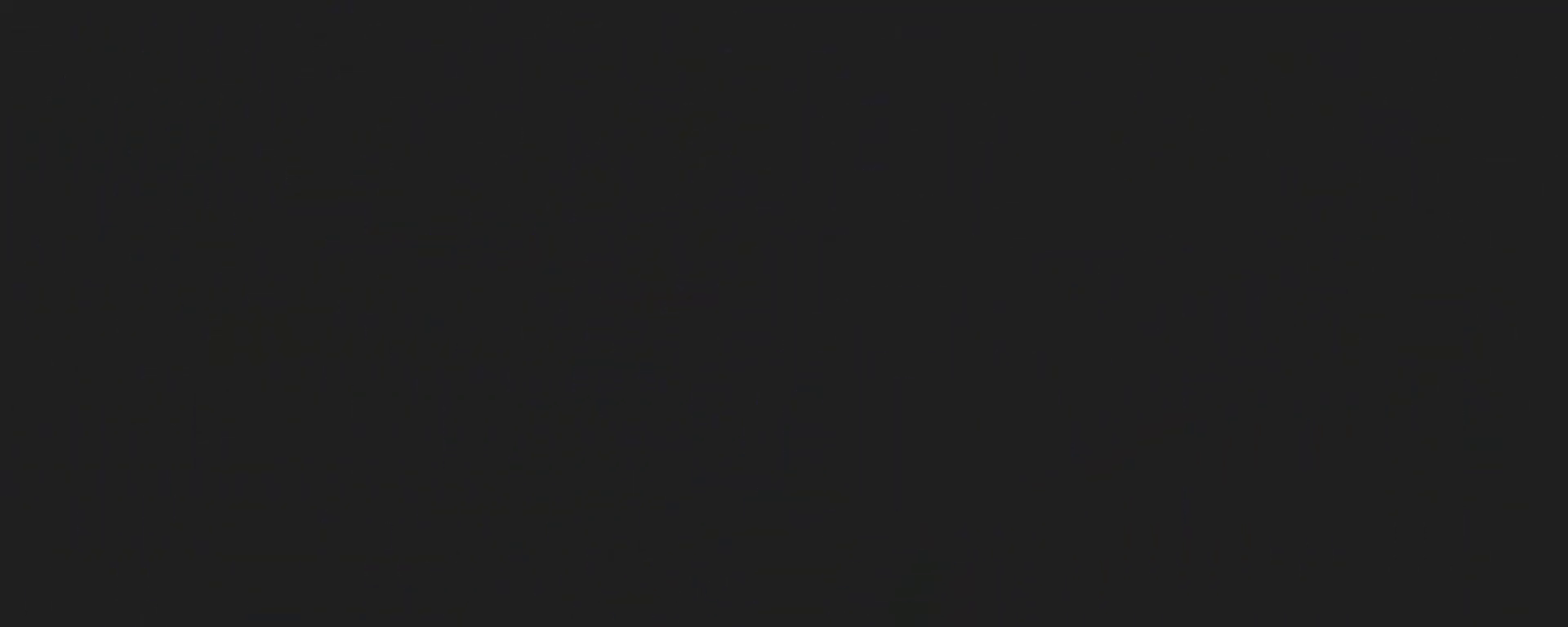
{"keys": [], "events": []}
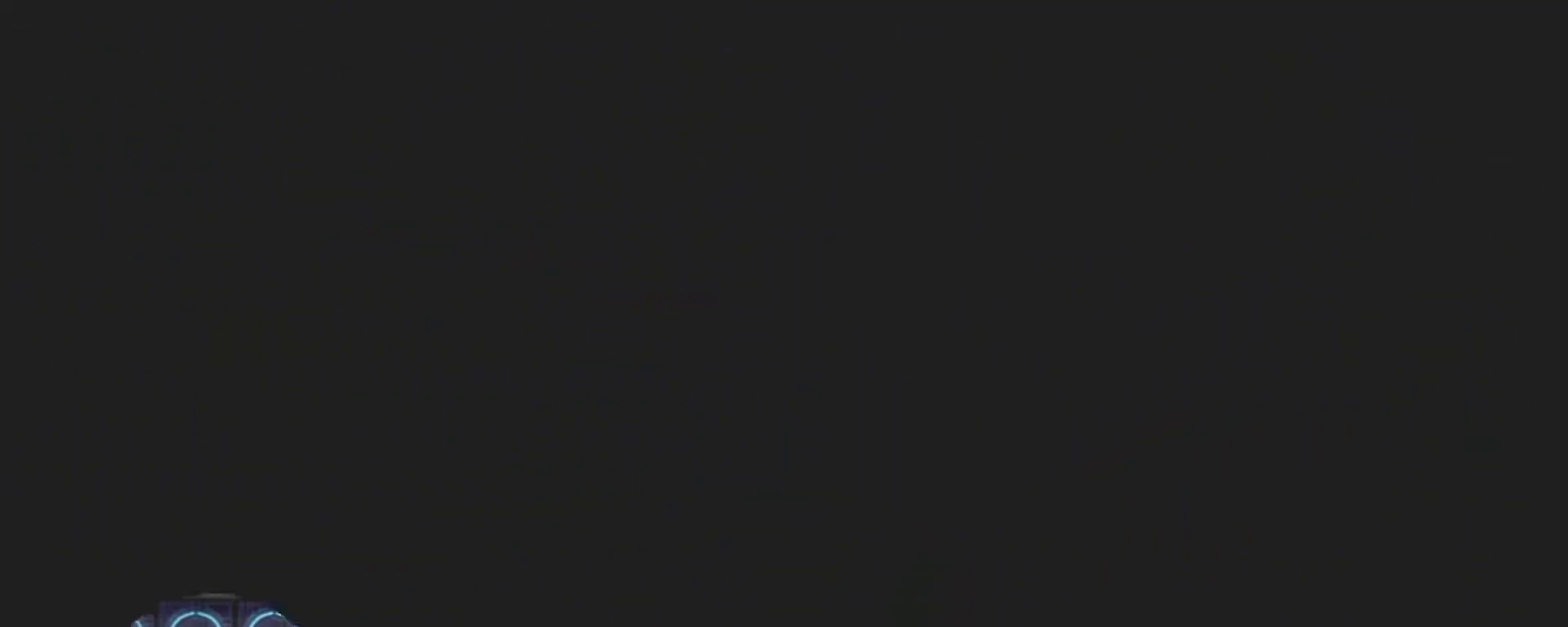
{"keys": [], "events": []}
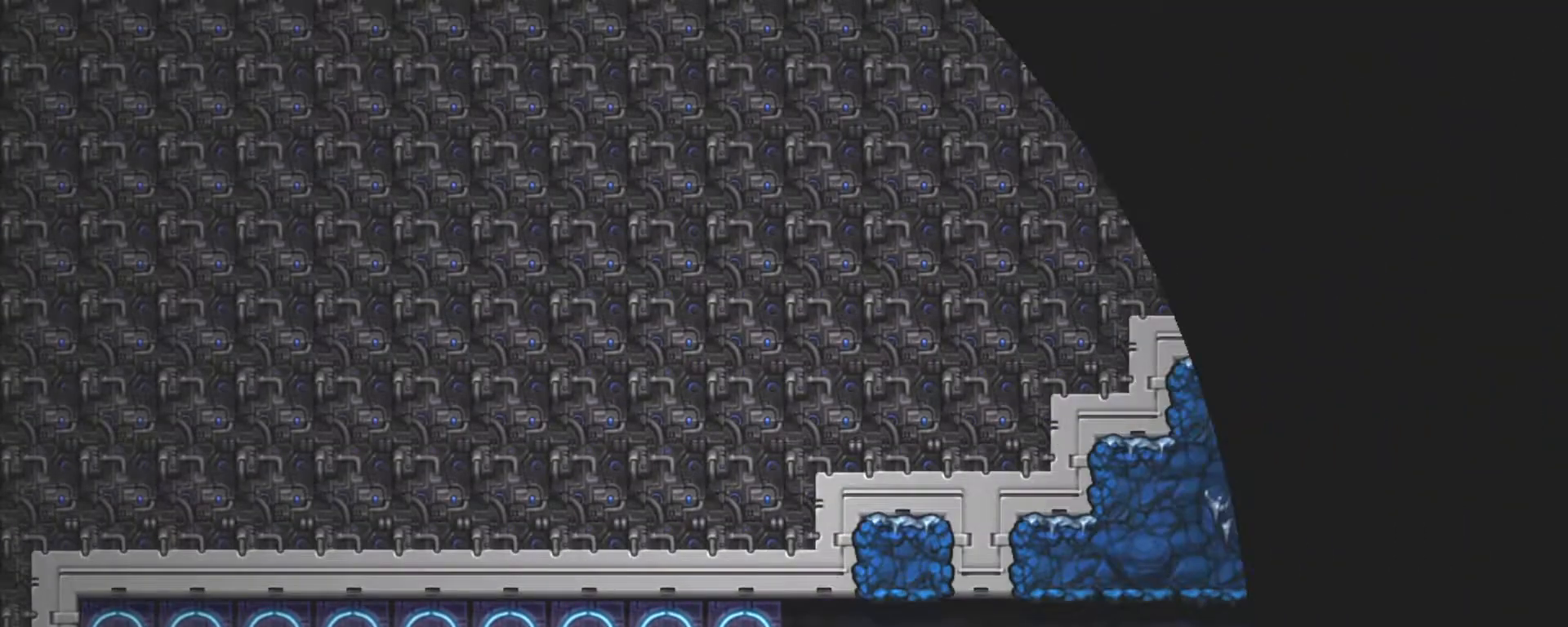
{"keys": [], "events": [[217, "z", "down"], [334, "z", "up"], [367, "z", "down"], [467, "z", "up"]]}
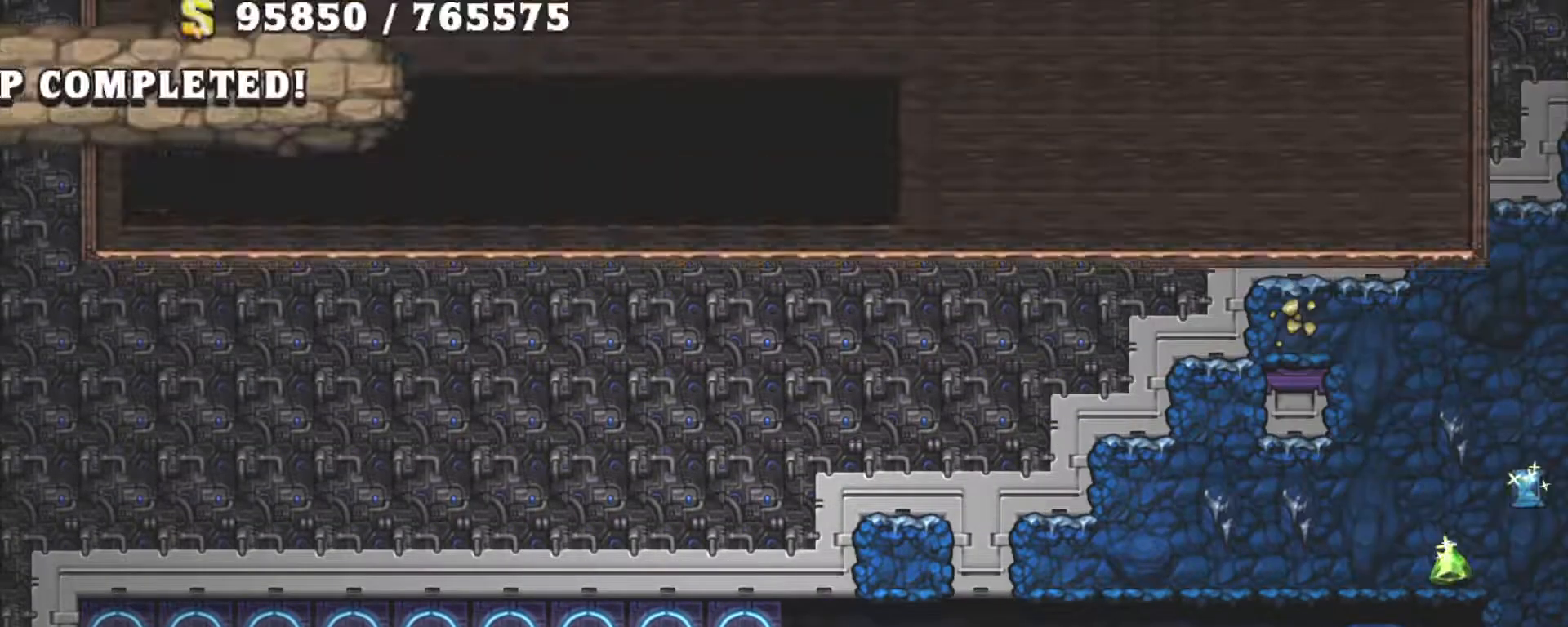
{"keys": [], "events": [[50, "z", "down"], [150, "z", "up"], [200, "z", "down"], [284, "z", "up"]]}
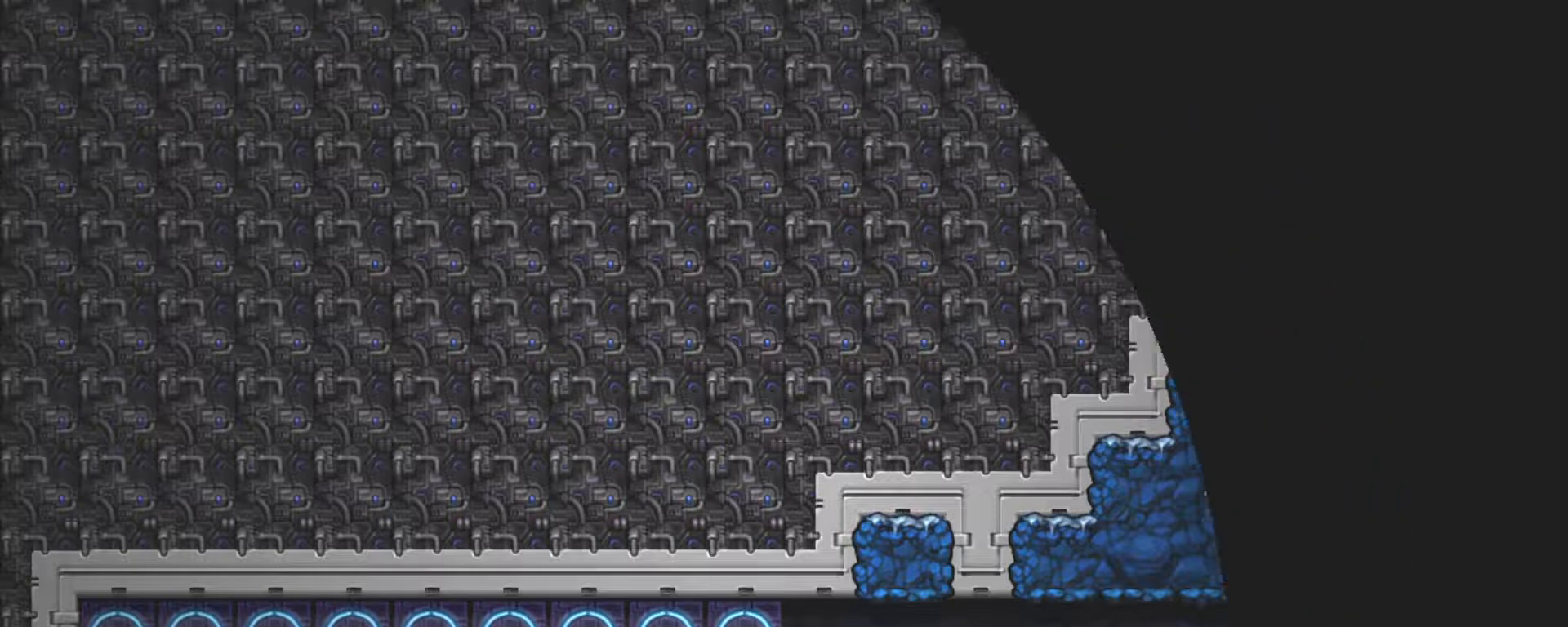
{"keys": [], "events": []}
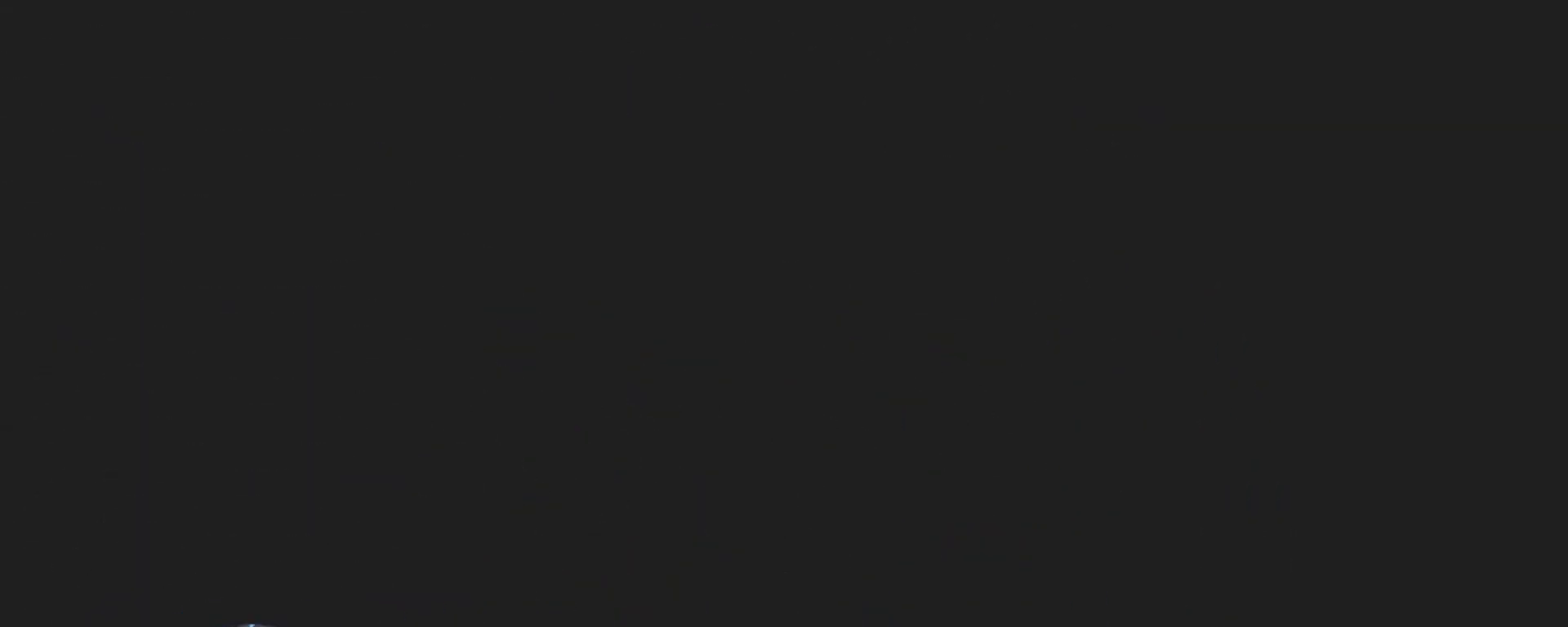
{"keys": [], "events": []}
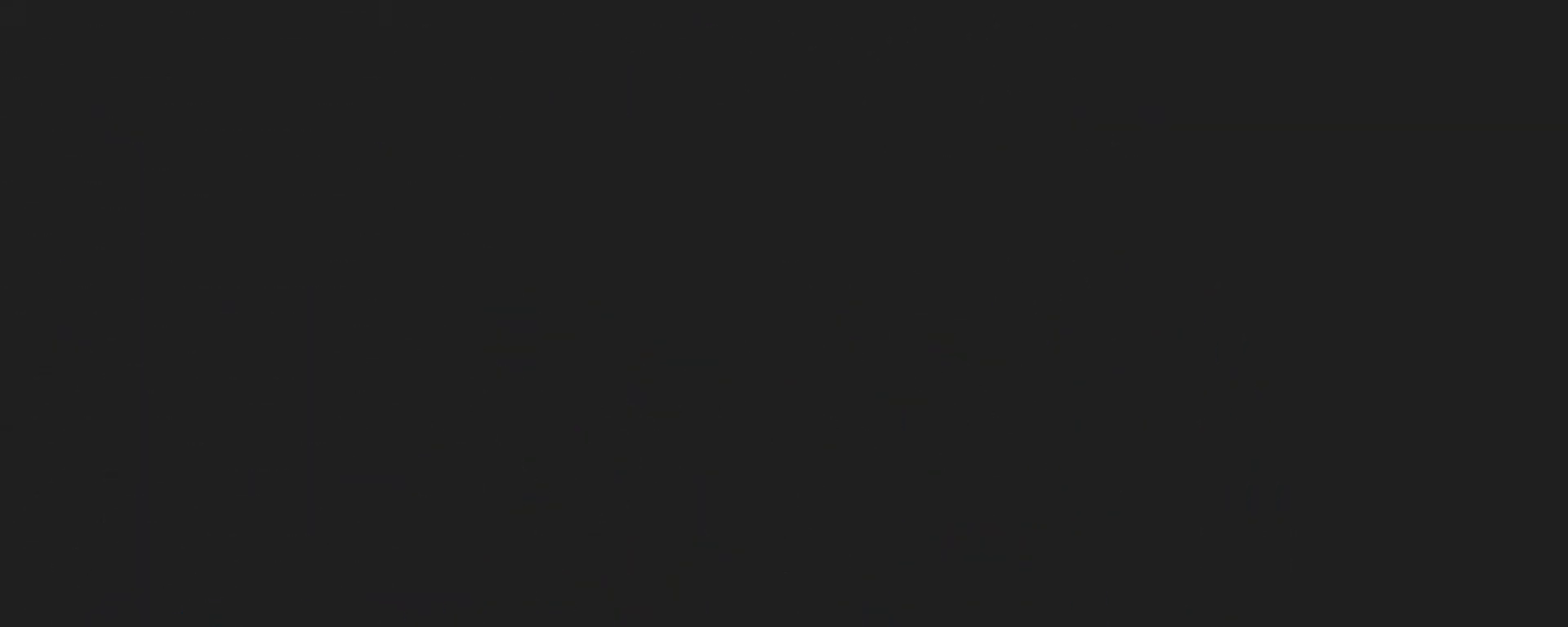
{"keys": [], "events": []}
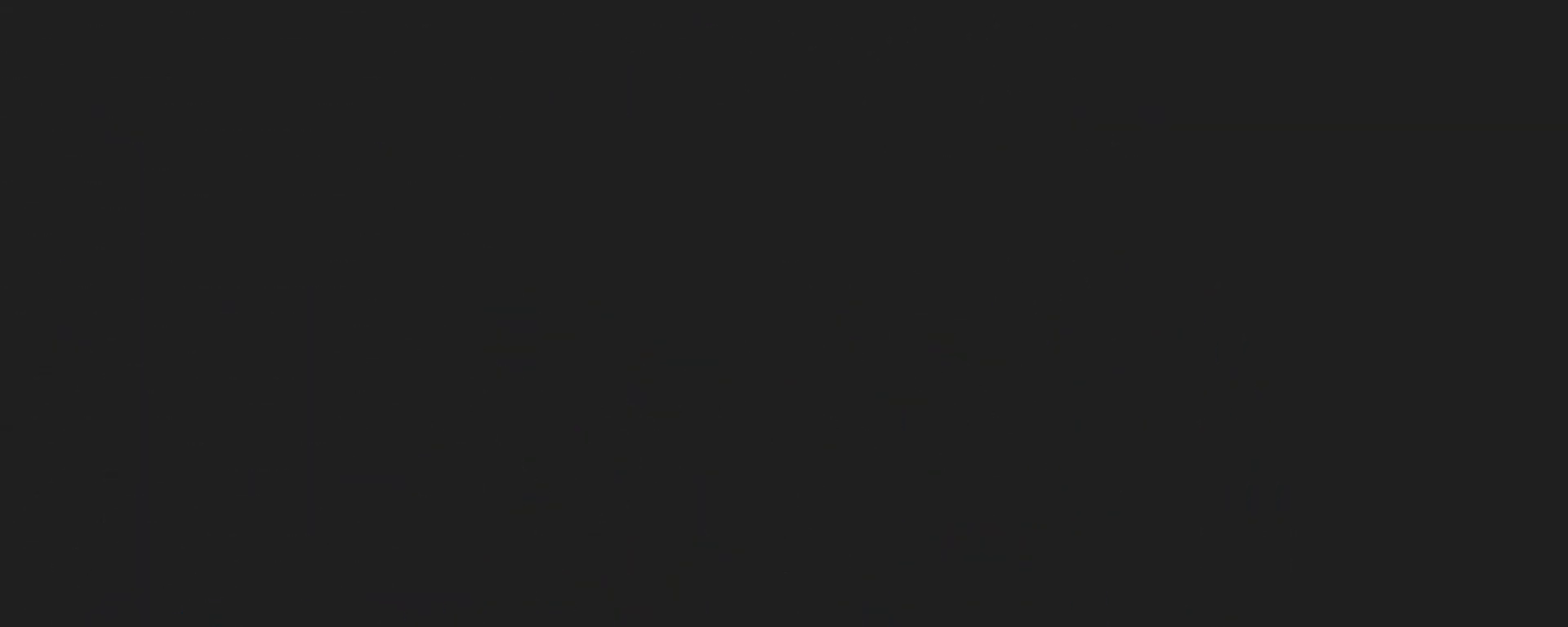
{"keys": ["shift"], "events": [[217, "shift", "down"]]}
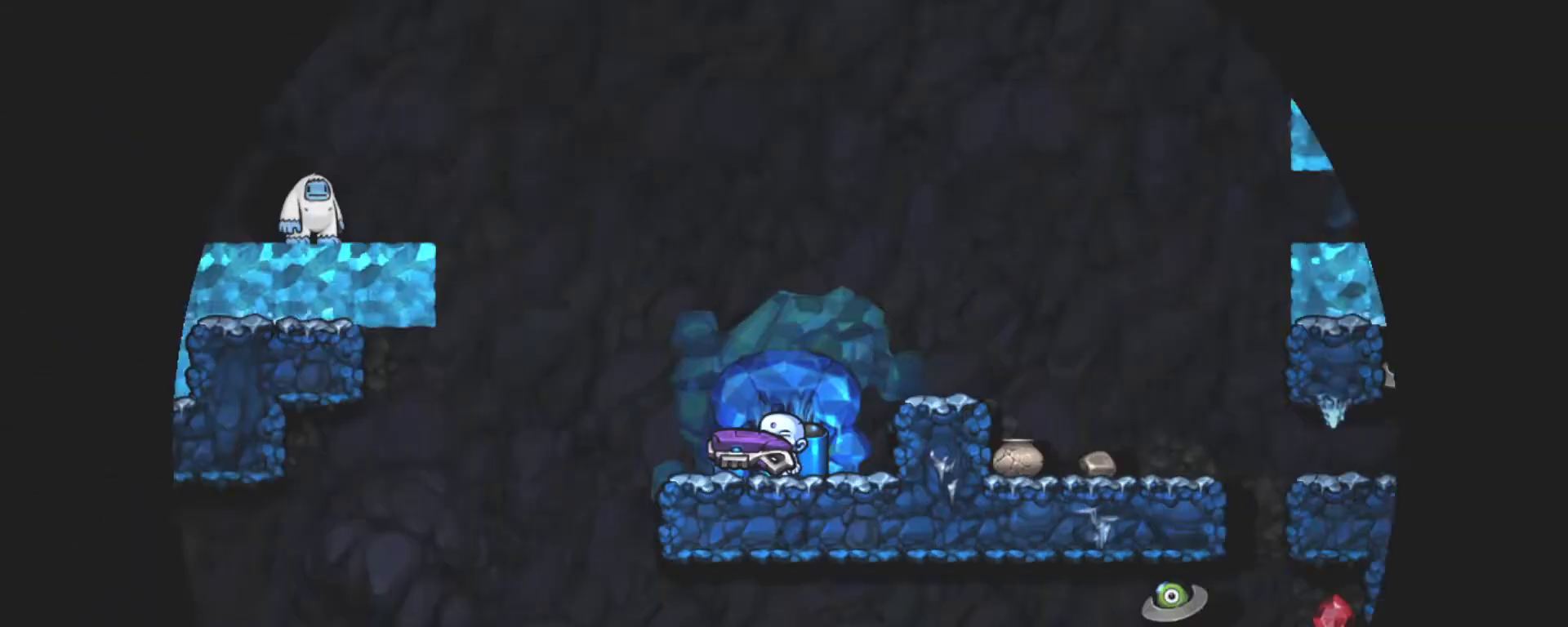
{"keys": ["shift"], "events": []}
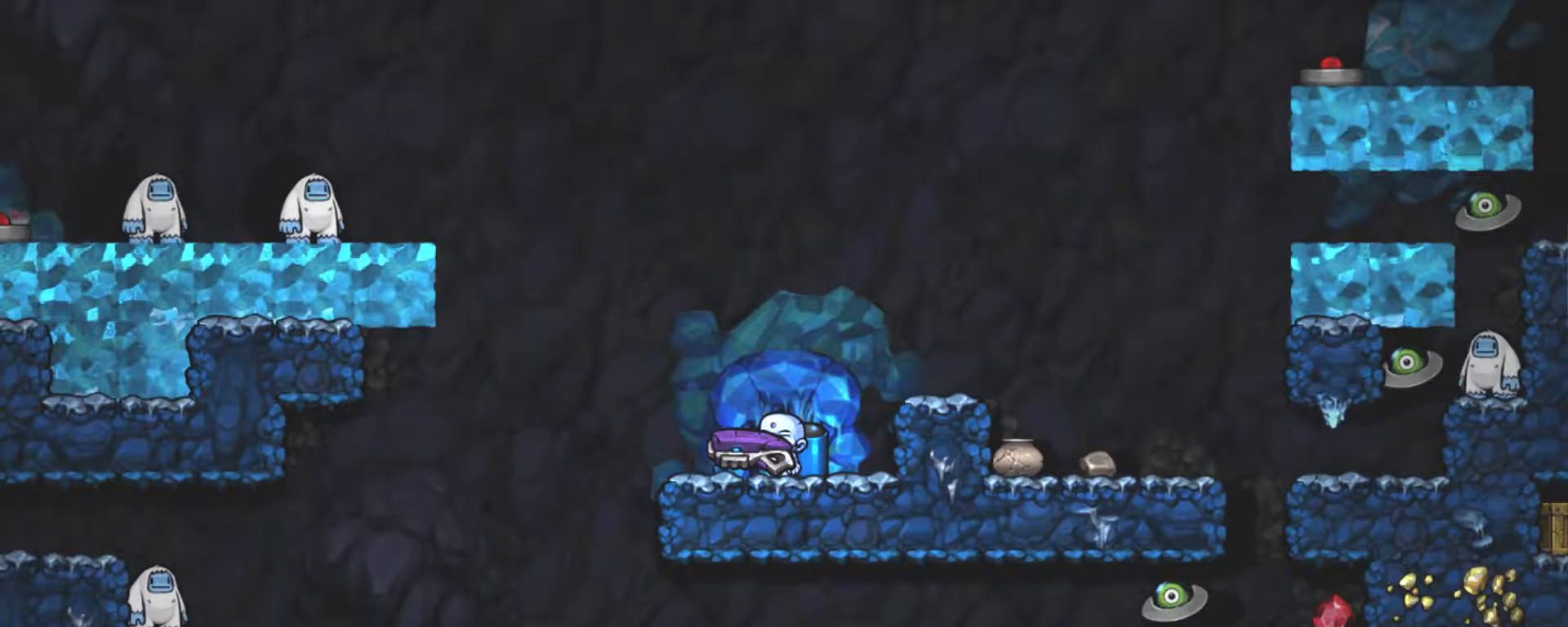
{"keys": ["down", "shift"], "events": [[100, "down", "down"]]}
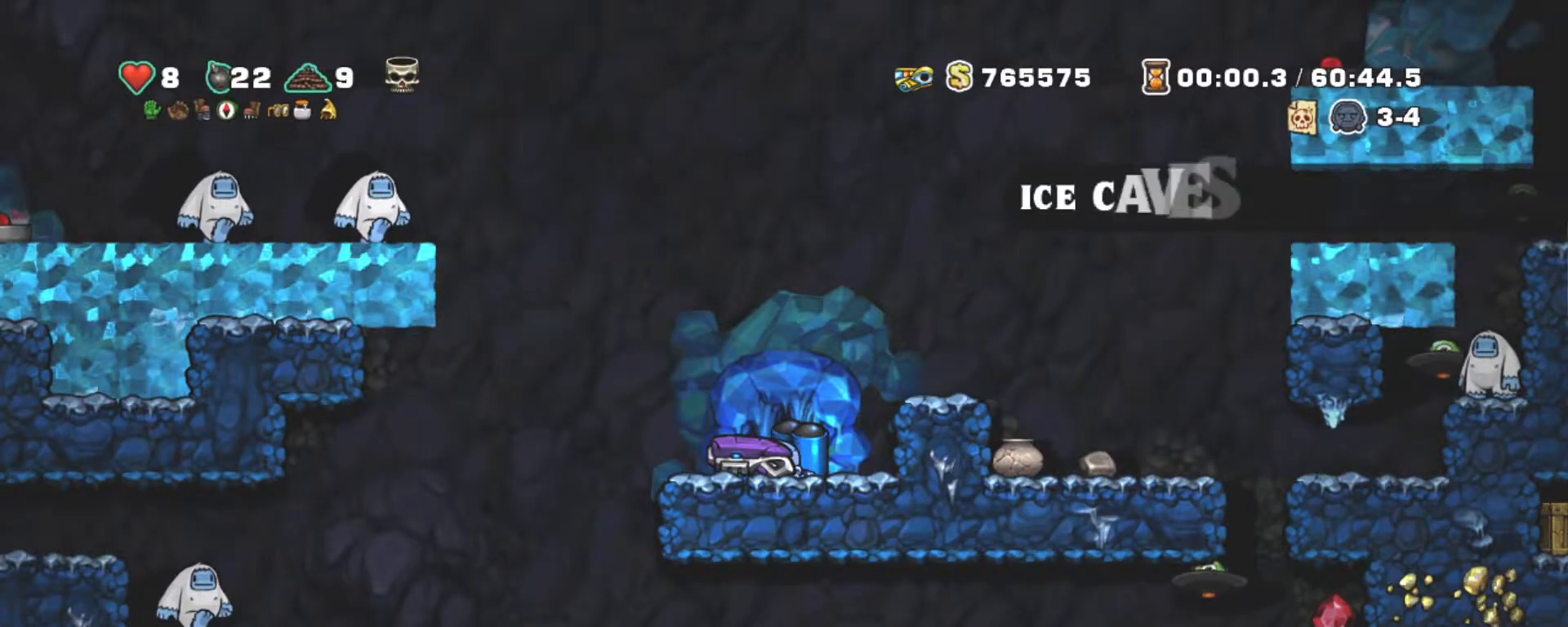
{"keys": ["shift"], "events": [[17, "x", "down"], [117, "x", "up"], [167, "right", "down"], [167, "z", "down"], [217, "down", "up"], [450, "z", "up"], [500, "right", "up"]]}
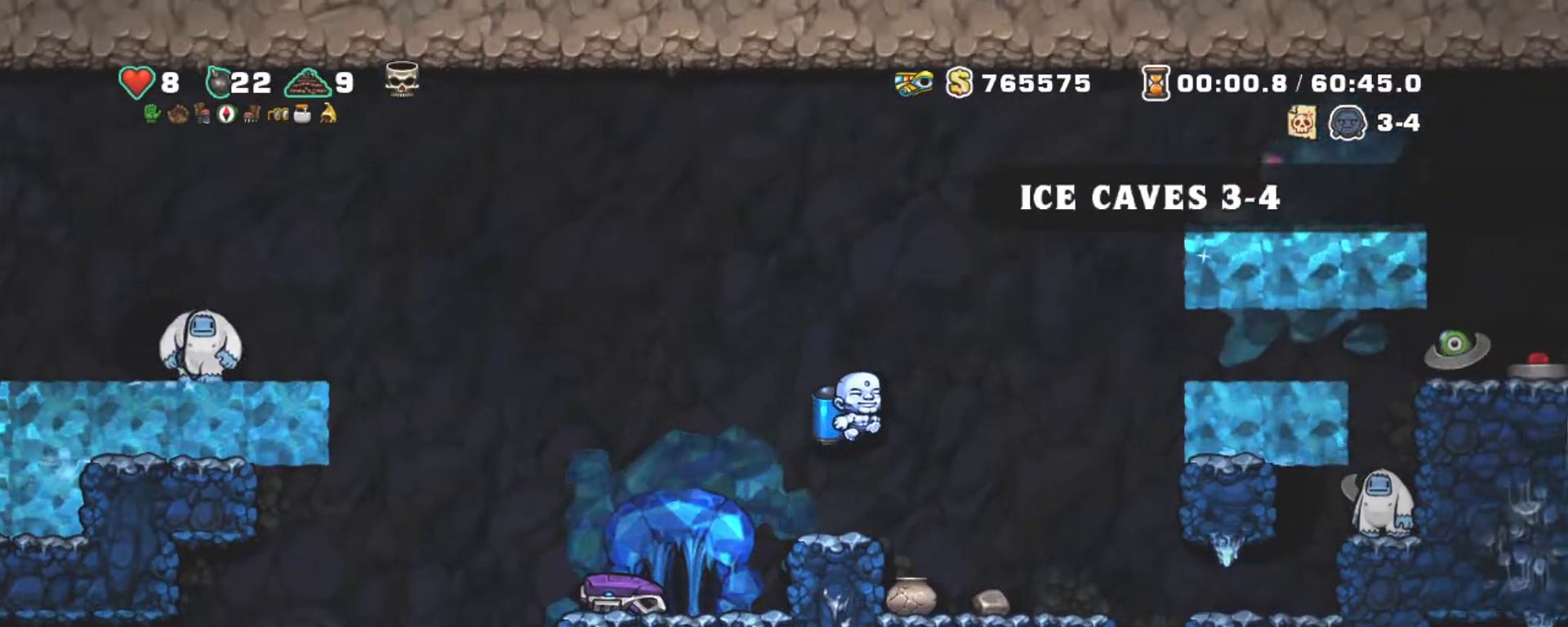
{"keys": ["down", "x"], "events": [[267, "shift", "up"], [317, "down", "down"], [467, "x", "down"]]}
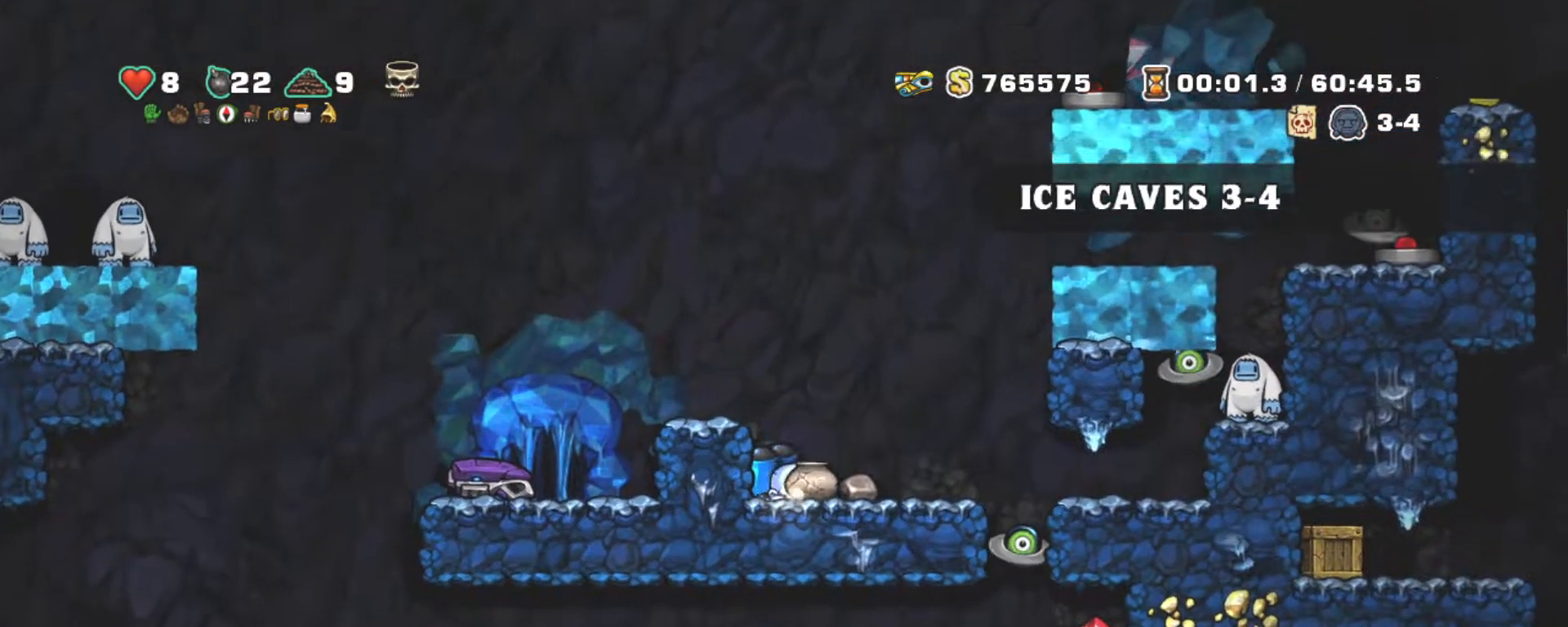
{"keys": ["left", "shift", "z"], "events": [[17, "down", "up"], [17, "x", "up"], [100, "x", "down"], [200, "x", "up"], [234, "shift", "down"], [234, "z", "down"], [384, "left", "down"], [434, "z", "up"], [484, "z", "down"]]}
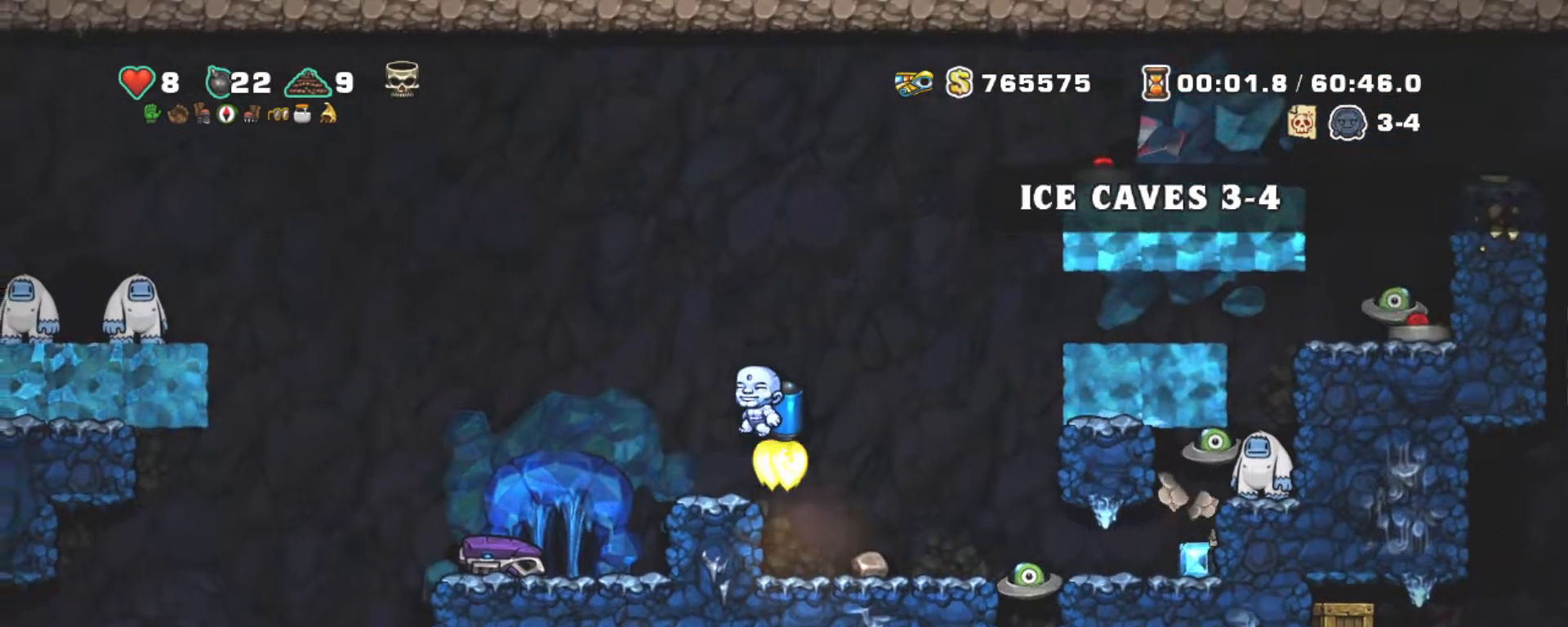
{"keys": ["left", "shift"], "events": [[117, "z", "up"], [167, "left", "up"], [167, "right", "down"], [217, "right", "up"], [400, "left", "down"]]}
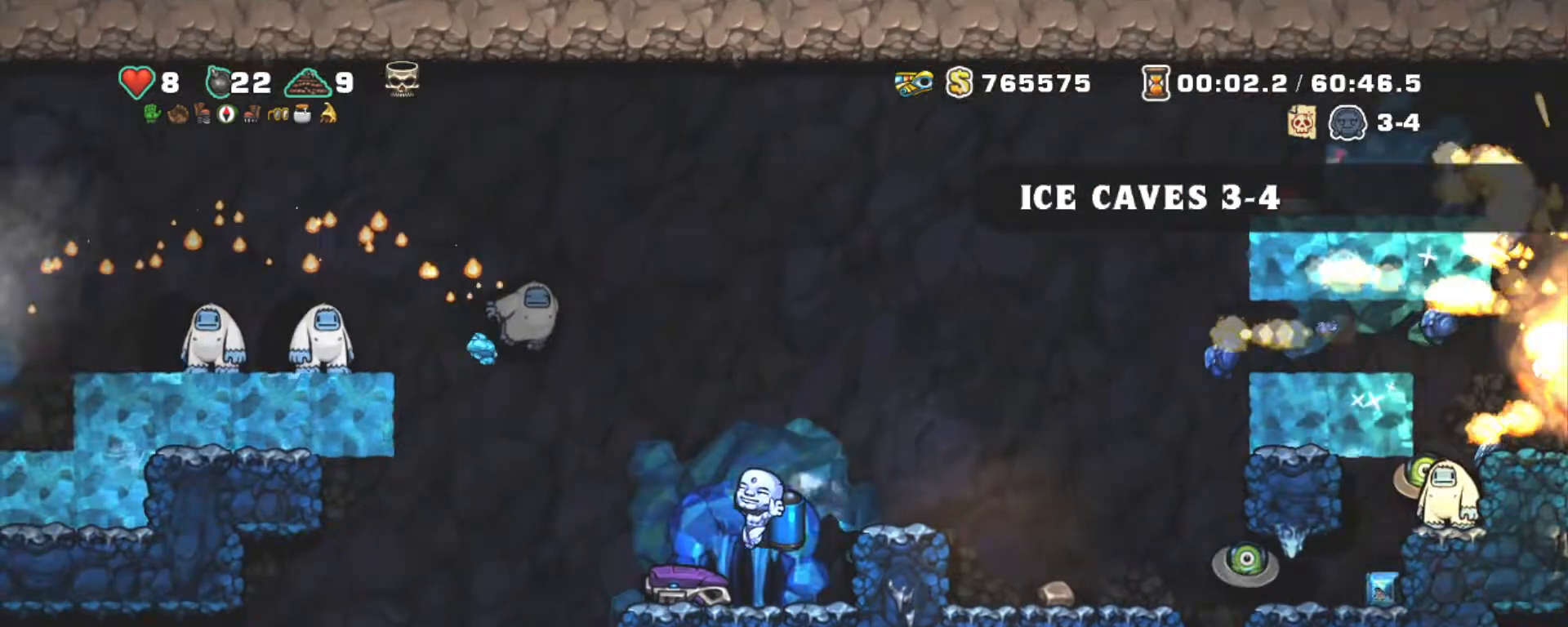
{"keys": ["shift"], "events": [[34, "left", "up"], [134, "down", "down"], [184, "x", "down"], [284, "down", "up"], [284, "x", "up"]]}
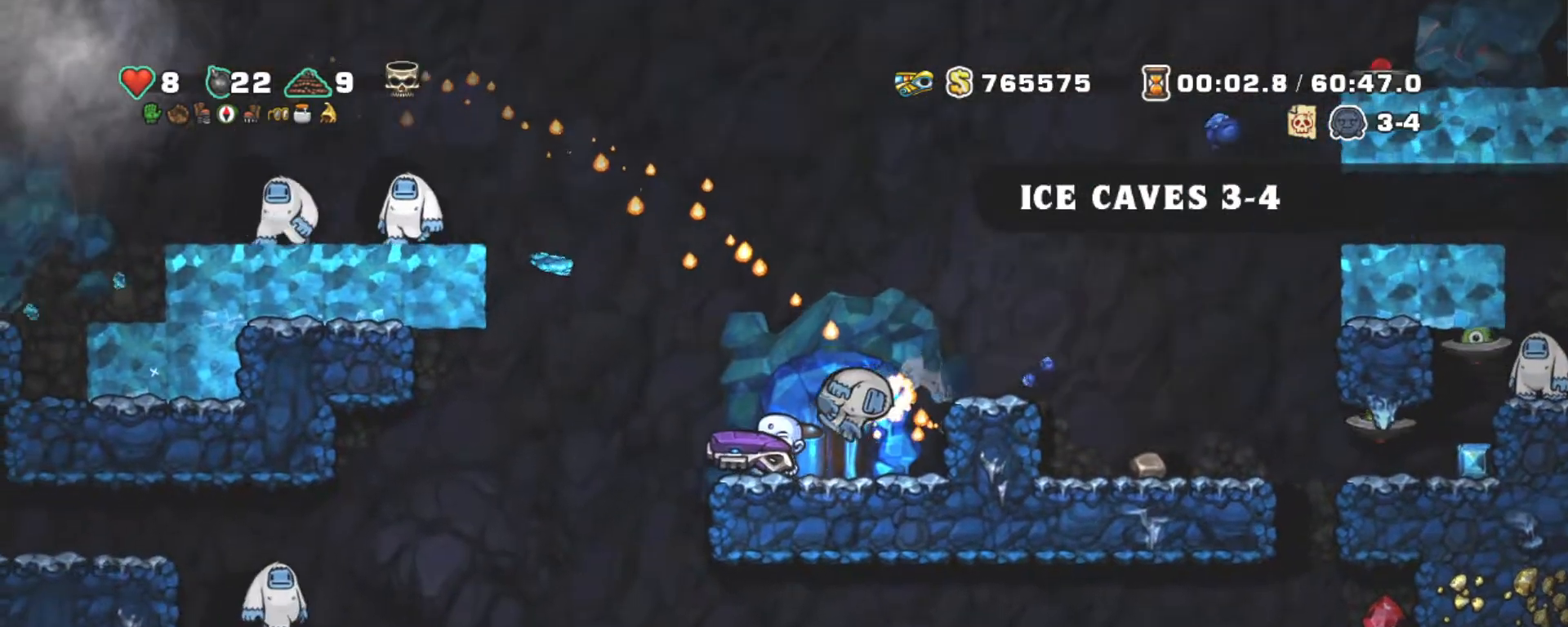
{"keys": ["shift", "z"], "events": [[17, "z", "down"], [50, "left", "down"], [100, "z", "up"], [150, "left", "up"], [200, "z", "down"], [250, "right", "down"], [434, "right", "up"]]}
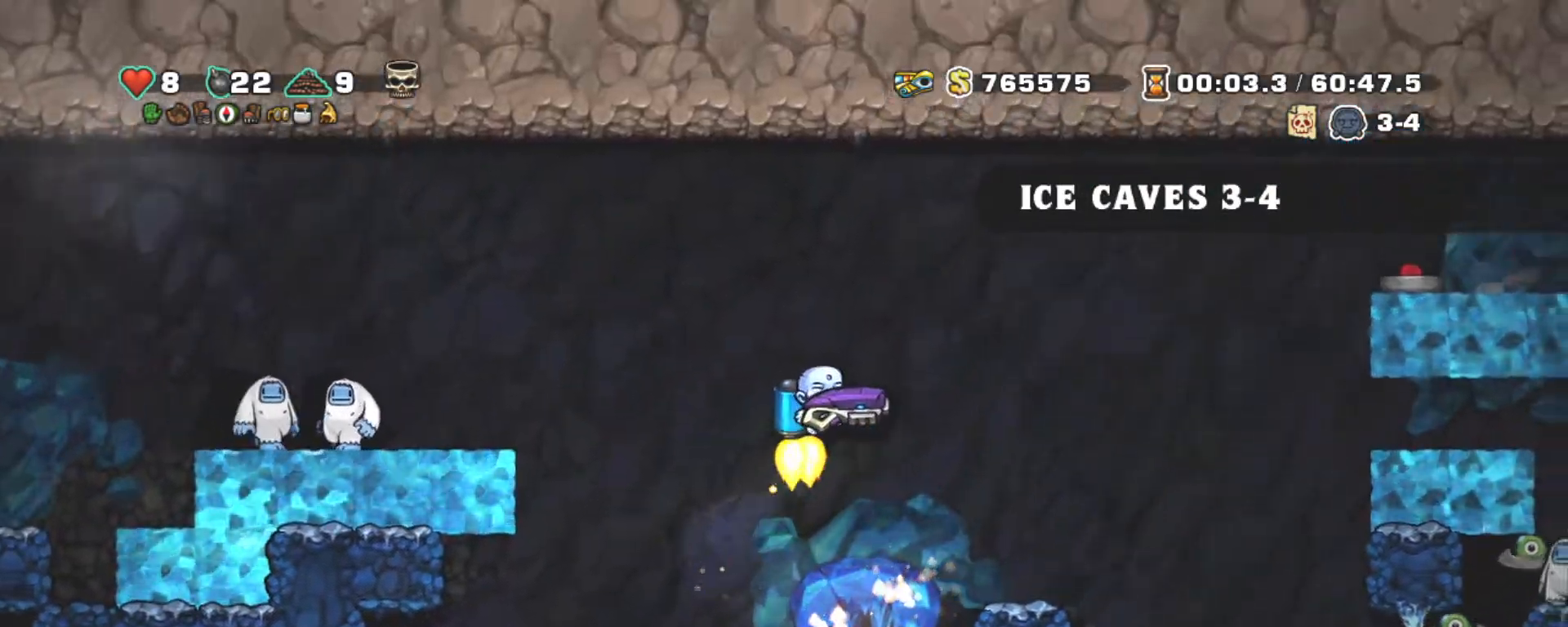
{"keys": ["right", "shift", "z"], "events": [[17, "right", "down"], [400, "right", "up"], [500, "right", "down"]]}
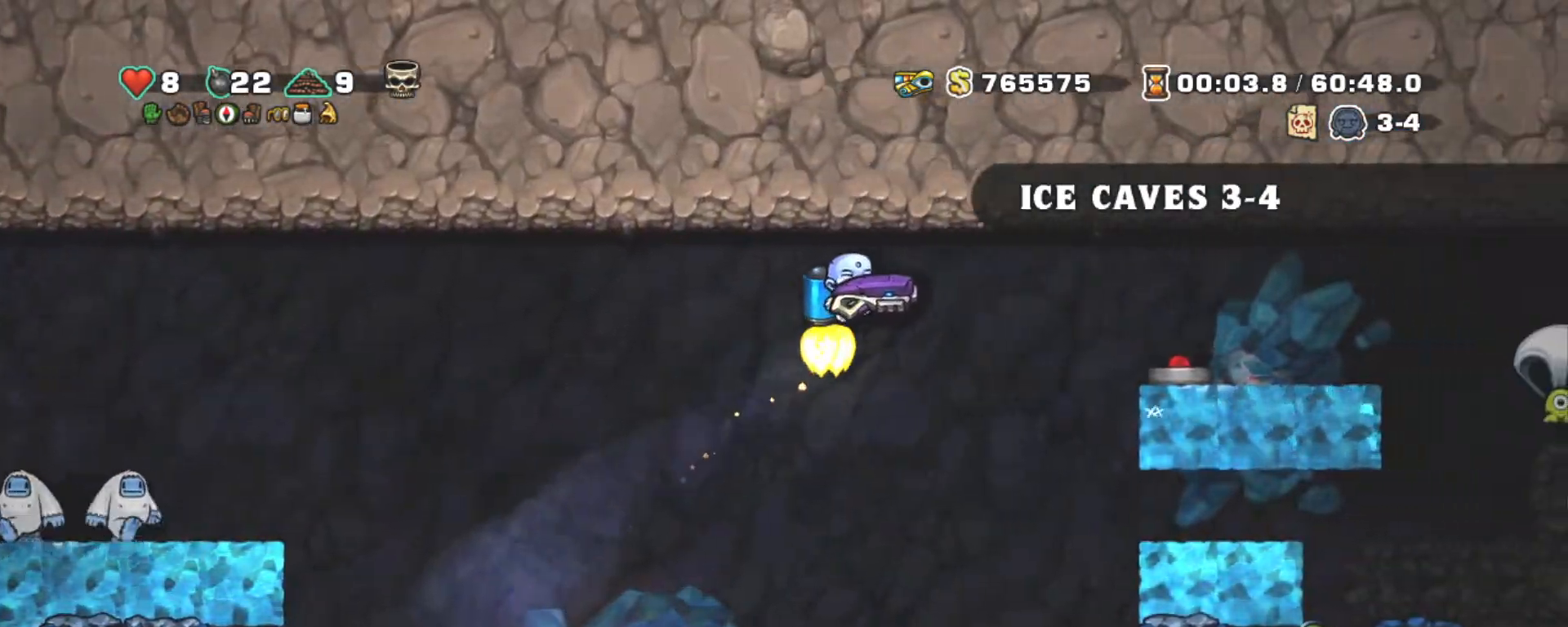
{"keys": ["right", "shift", "z"], "events": []}
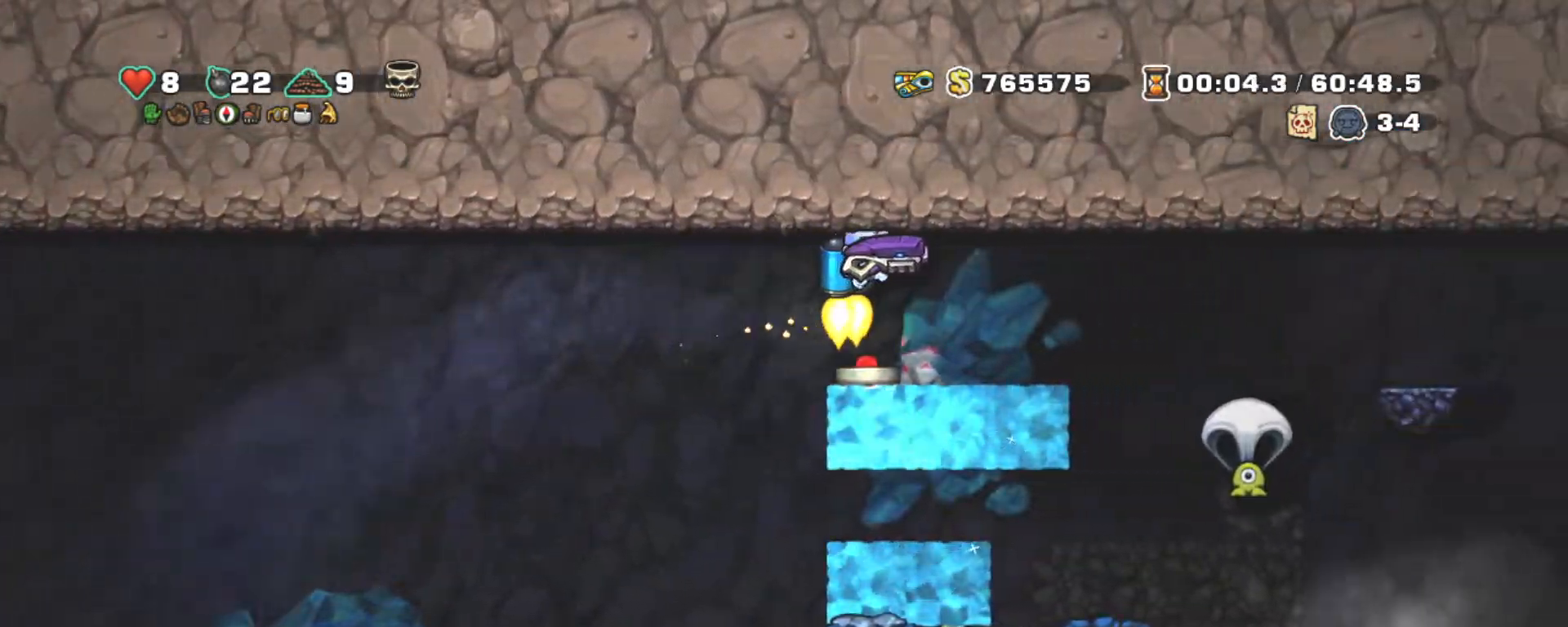
{"keys": ["shift"], "events": [[284, "z", "up"], [484, "right", "up"]]}
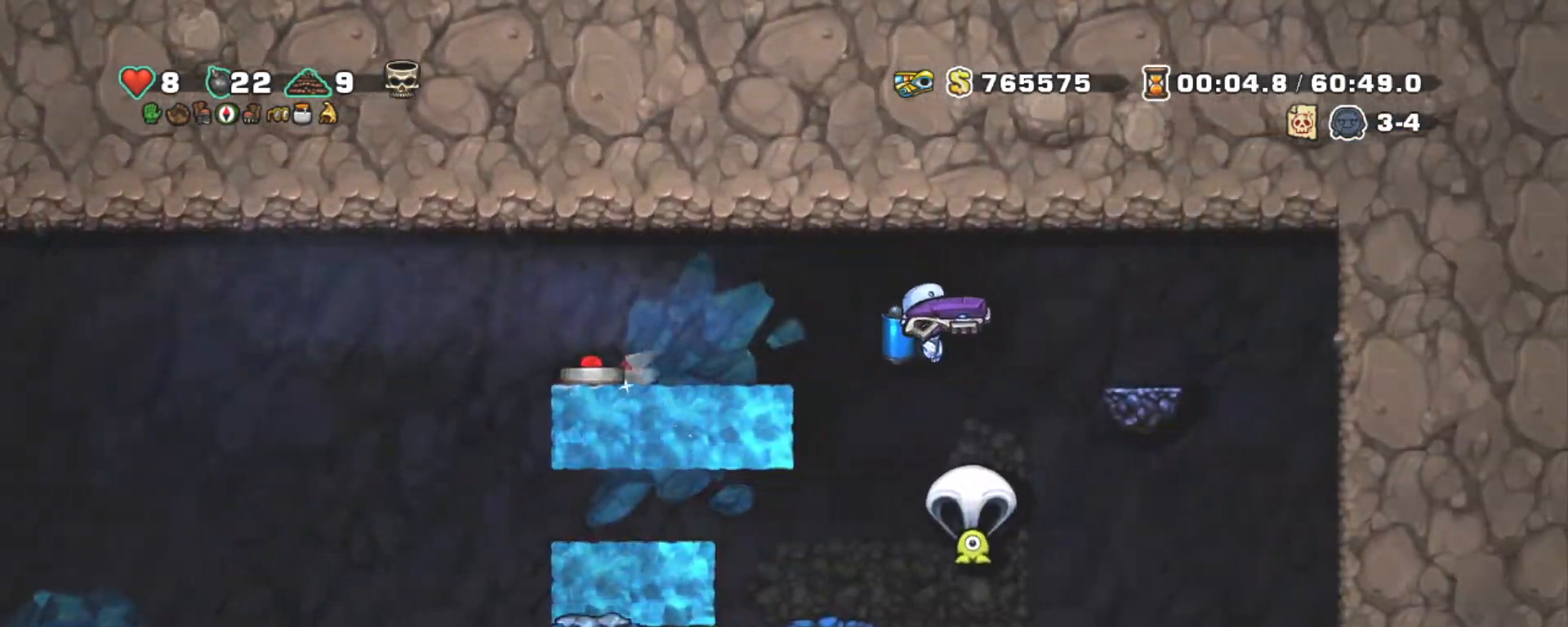
{"keys": ["shift", "z"], "events": [[400, "z", "down"]]}
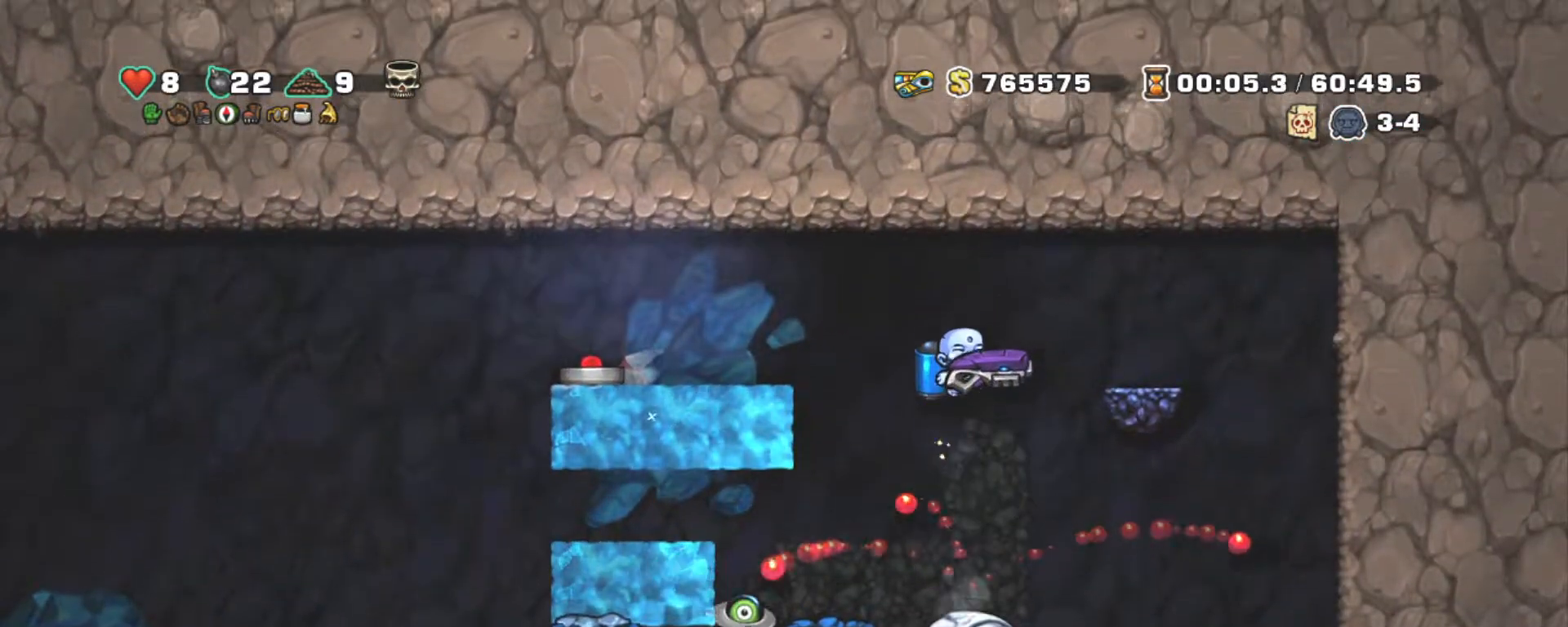
{"keys": ["shift", "z"], "events": [[84, "right", "down"], [217, "z", "up"], [317, "right", "up"], [467, "z", "down"]]}
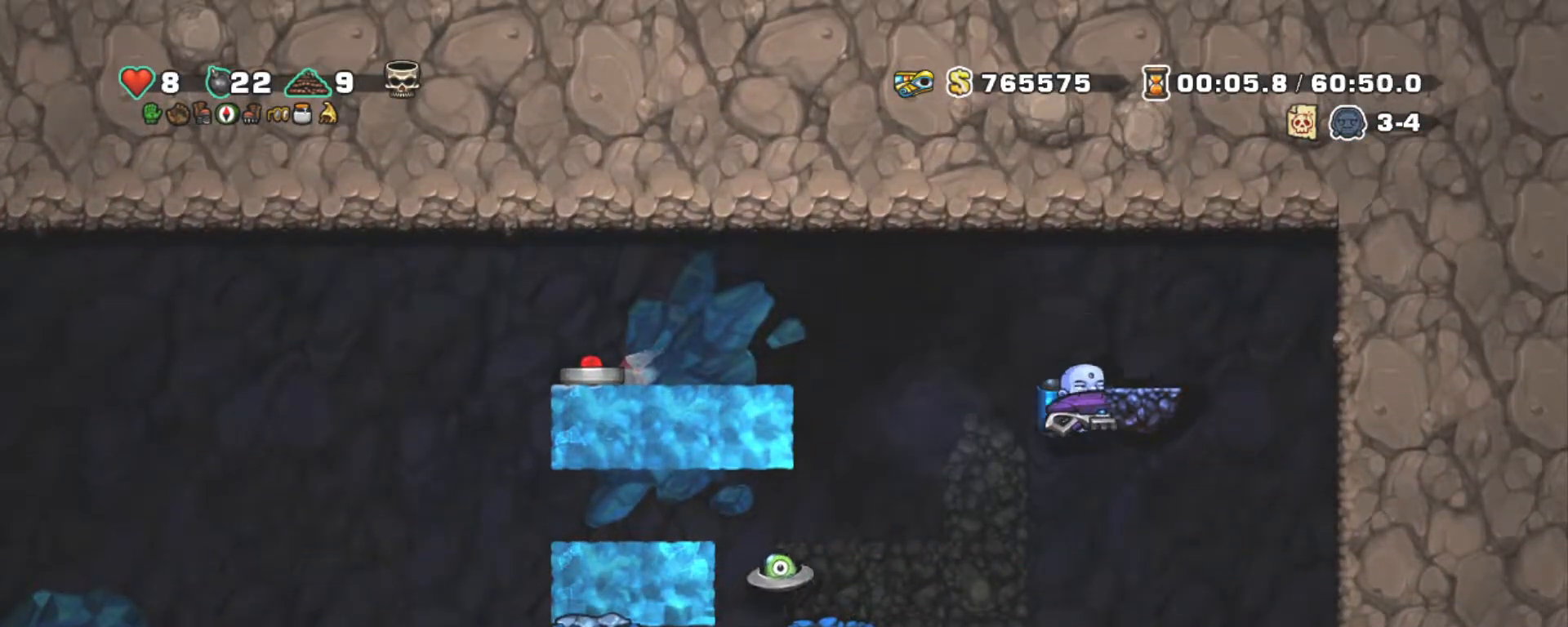
{"keys": ["left", "shift", "z"], "events": [[100, "z", "up"], [284, "right", "down"], [384, "right", "up"], [434, "left", "down"], [484, "z", "down"]]}
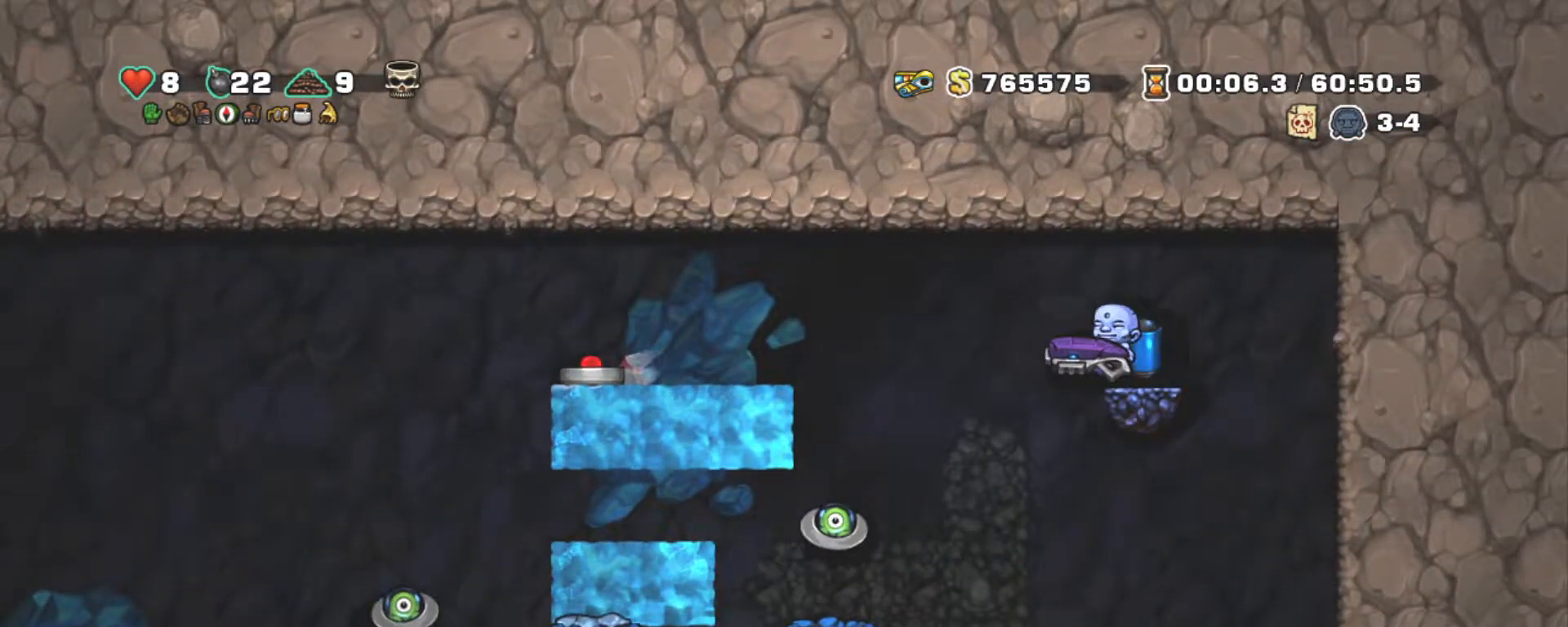
{"keys": ["shift"], "events": [[117, "z", "up"], [317, "left", "up"]]}